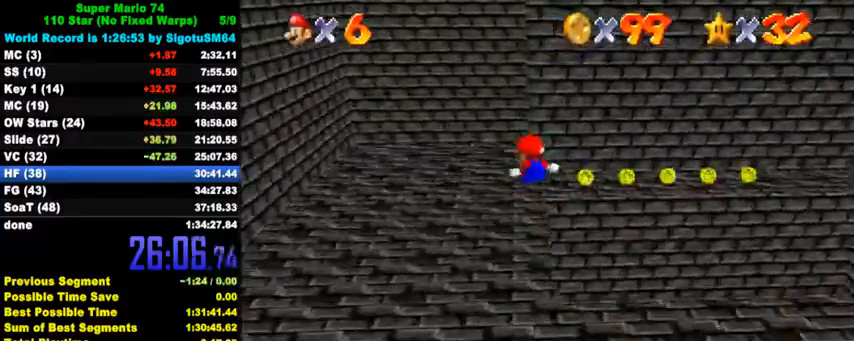
Gameplay with keyboard; each line is a JSON object with the keys held at the frame after it. "events" lists presses ("down") and releases ("up") of "a", "c", "ctrl", "d", "down", "left", "return", "right", "s", "shift", "up", "w", "x" and "y" between this image and that frame as [ms after this image, input, new state], when the widget could be followed in between. No other keys are recorded. Mouse input is not recorded.
{"keys": ["up"], "events": [[67, "shift", "up"], [200, "left", "up"]]}
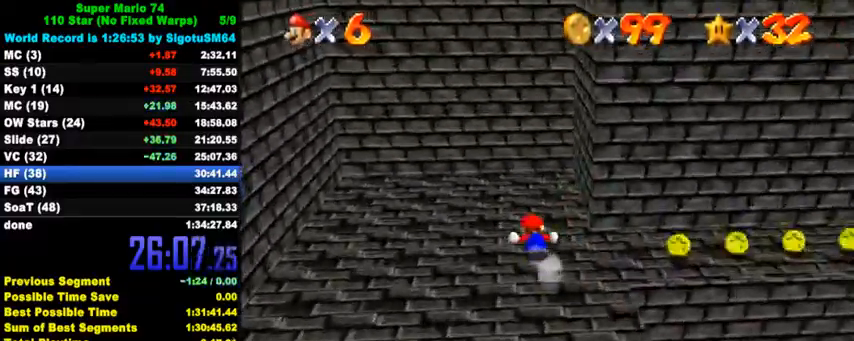
{"keys": ["right", "shift", "up"], "events": [[67, "left", "down"], [200, "left", "up"], [200, "right", "down"], [200, "up", "up"], [267, "shift", "down"], [467, "up", "down"]]}
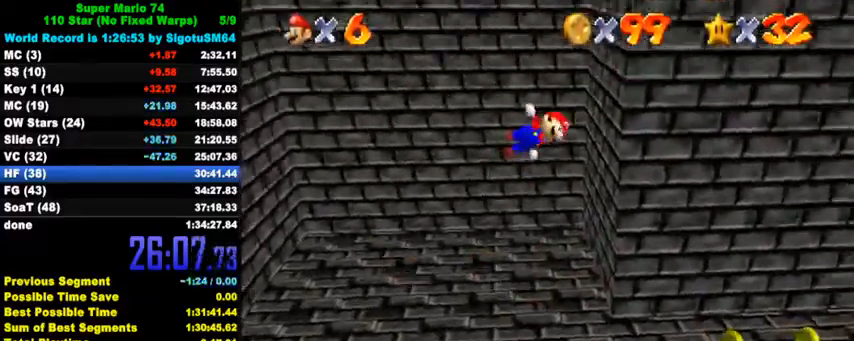
{"keys": ["left", "shift"], "events": [[200, "shift", "up"], [200, "up", "up"], [300, "left", "down"], [333, "right", "up"], [333, "shift", "down"]]}
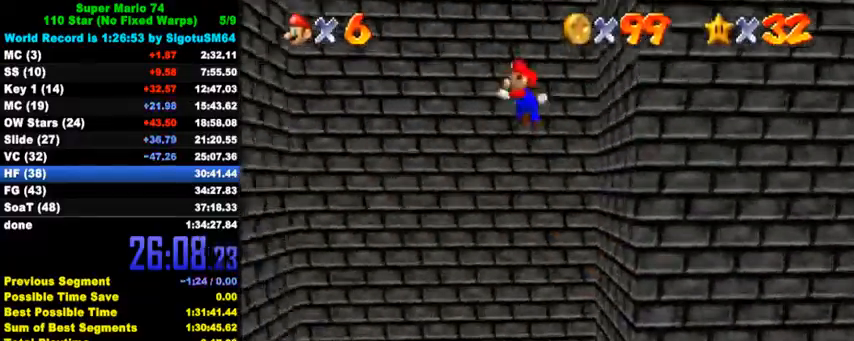
{"keys": ["left", "shift"], "events": []}
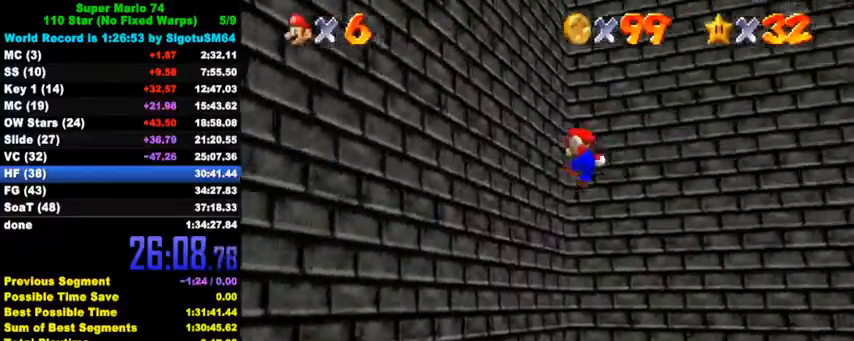
{"keys": ["right", "shift"], "events": [[33, "shift", "up"], [100, "right", "down"], [133, "left", "up"], [133, "shift", "down"]]}
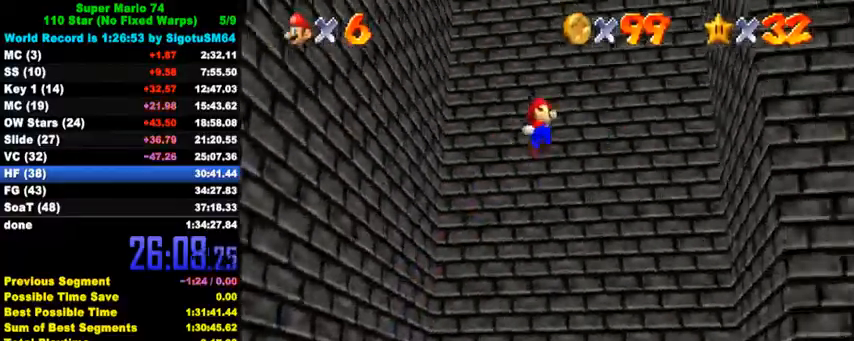
{"keys": ["left", "shift"], "events": [[167, "down", "down"], [300, "down", "up"], [367, "shift", "up"], [500, "left", "down"], [500, "right", "up"], [500, "shift", "down"]]}
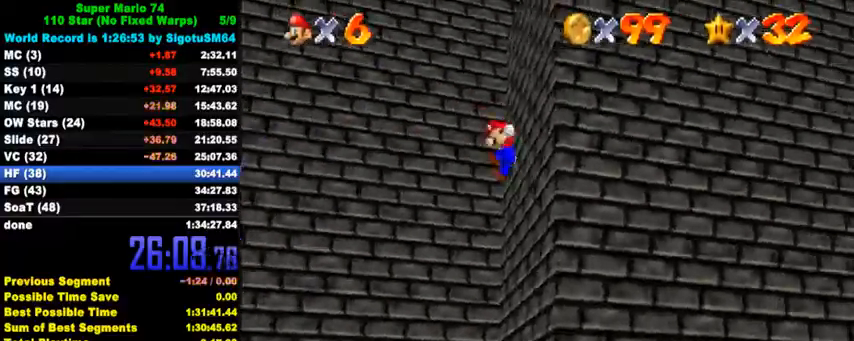
{"keys": ["left", "shift"], "events": []}
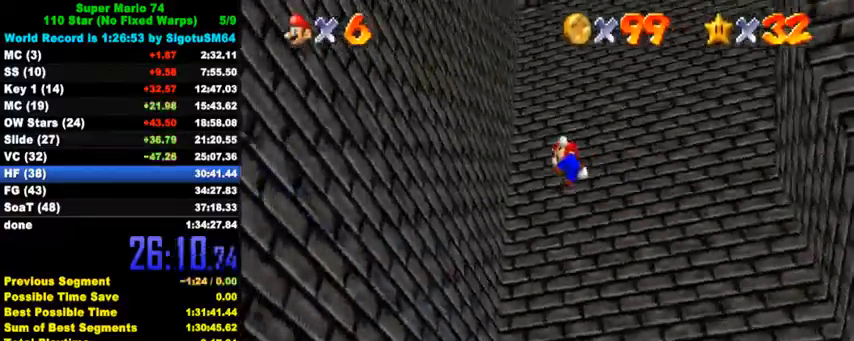
{"keys": ["right", "shift"], "events": [[200, "shift", "up"], [233, "right", "down"], [300, "left", "up"], [300, "shift", "down"]]}
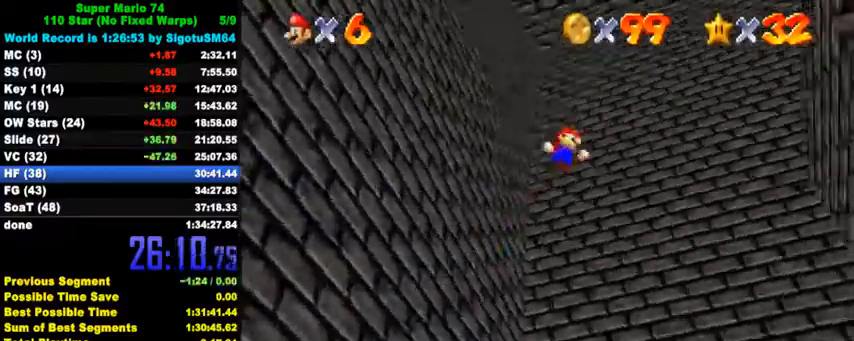
{"keys": ["shift", "up"], "events": [[67, "w", "down"], [167, "up", "down"], [233, "w", "up"], [333, "a", "down"], [333, "s", "down"], [367, "right", "up"], [467, "a", "up"], [467, "s", "up"]]}
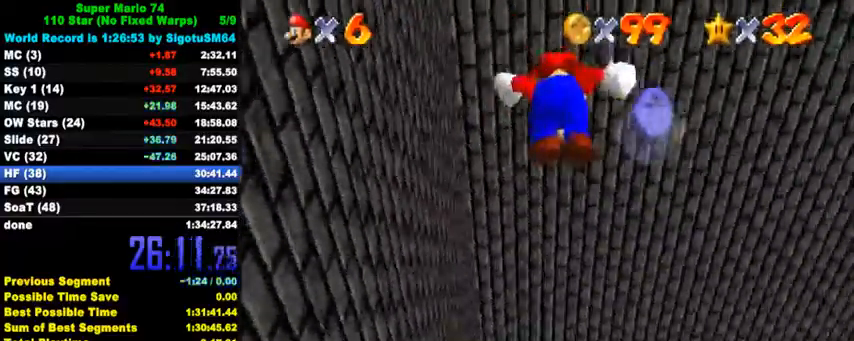
{"keys": ["left", "up"], "events": [[33, "a", "down"], [33, "s", "down"], [133, "up", "up"], [200, "a", "up"], [200, "s", "up"], [233, "shift", "up"], [333, "shift", "down"], [433, "left", "down"], [433, "up", "down"], [500, "shift", "up"]]}
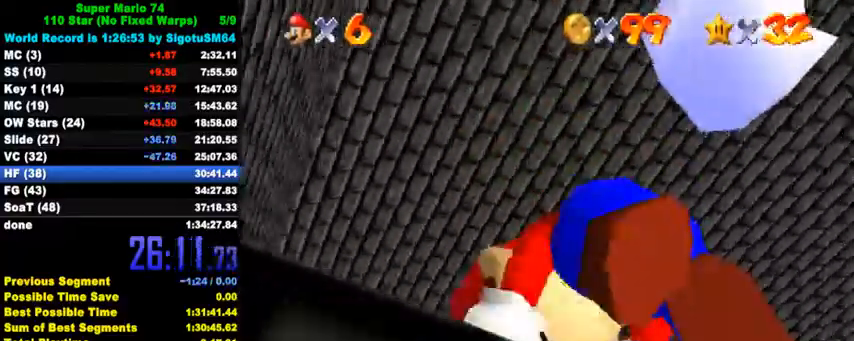
{"keys": ["left", "up"], "events": [[33, "a", "down"], [33, "s", "down"], [167, "a", "up"], [200, "a", "down"], [333, "a", "up"], [333, "s", "up"], [400, "a", "down"], [400, "s", "down"], [467, "a", "up"], [467, "s", "up"]]}
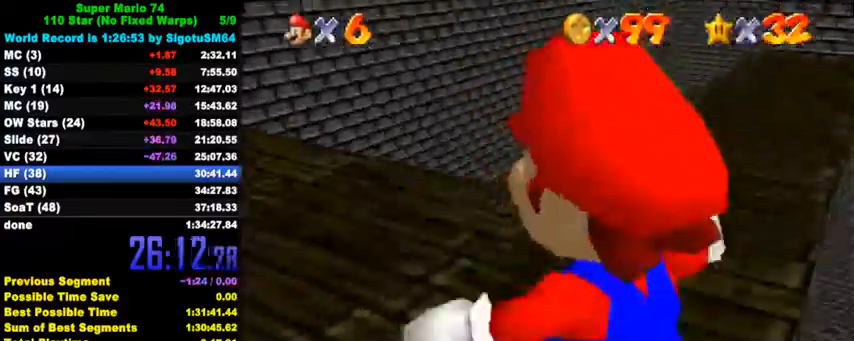
{"keys": ["up"], "events": [[33, "a", "down"], [33, "s", "down"], [100, "a", "up"], [100, "s", "up"], [167, "left", "up"], [400, "shift", "down"], [500, "shift", "up"]]}
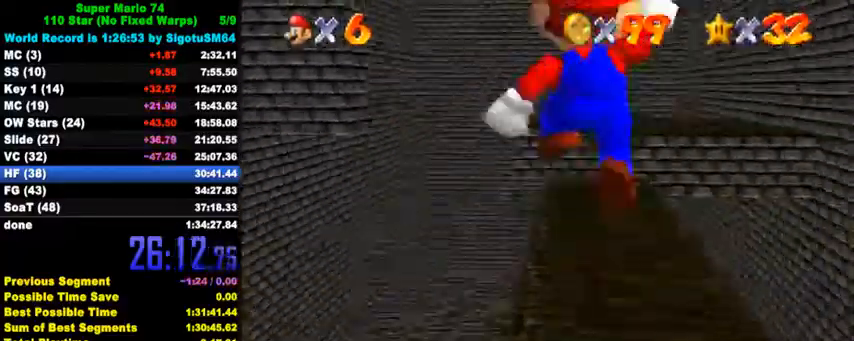
{"keys": ["up"], "events": [[67, "ctrl", "down"], [67, "right", "down"], [167, "right", "up"], [200, "ctrl", "up"], [400, "right", "down"], [500, "right", "up"]]}
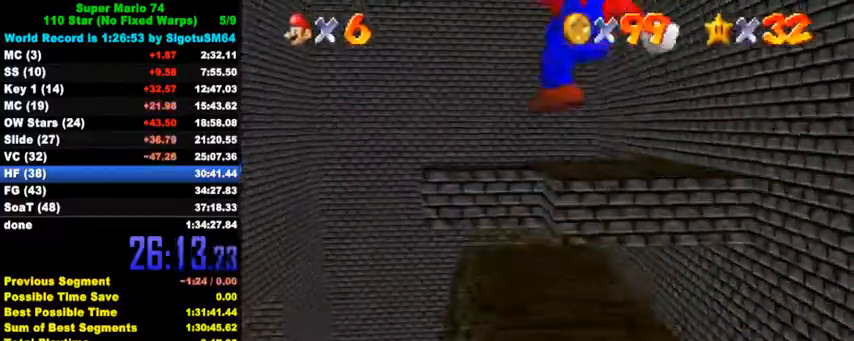
{"keys": ["shift", "up", "y"], "events": [[333, "right", "down"], [367, "y", "down"], [433, "right", "up"], [433, "shift", "down"]]}
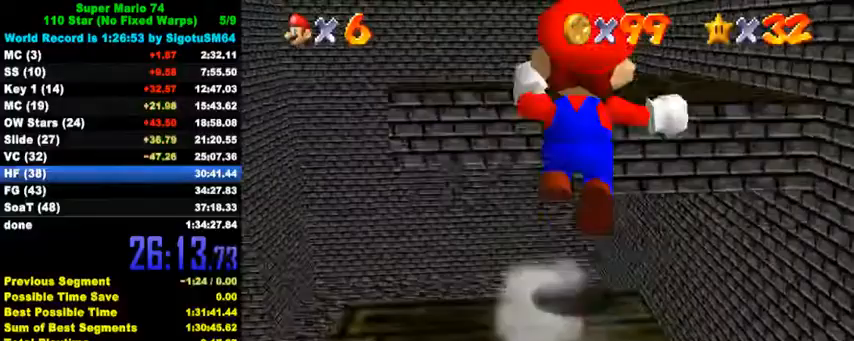
{"keys": ["right", "up"], "events": [[167, "shift", "up"], [167, "y", "up"], [333, "d", "down"], [467, "d", "up"], [500, "right", "down"]]}
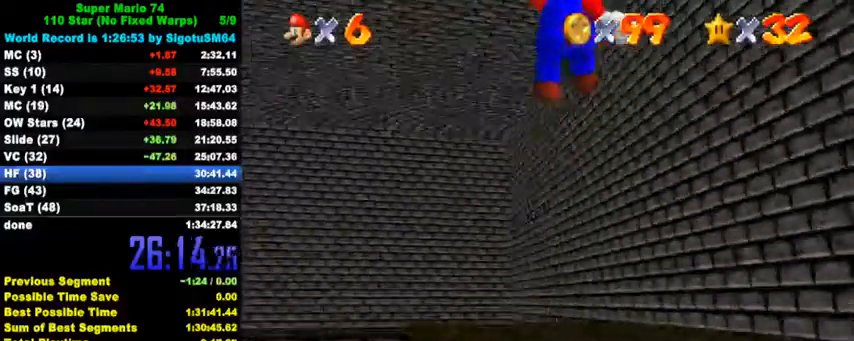
{"keys": ["d"], "events": [[67, "d", "down"], [200, "d", "up"], [267, "d", "down"], [333, "right", "up"], [367, "d", "up"], [433, "d", "down"], [467, "up", "up"]]}
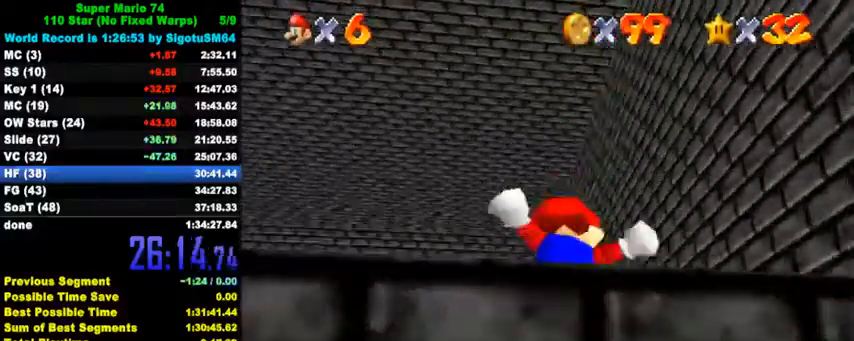
{"keys": ["d", "left", "shift"], "events": [[33, "d", "up"], [133, "left", "down"], [133, "up", "down"], [400, "shift", "down"], [500, "d", "down"], [500, "up", "up"]]}
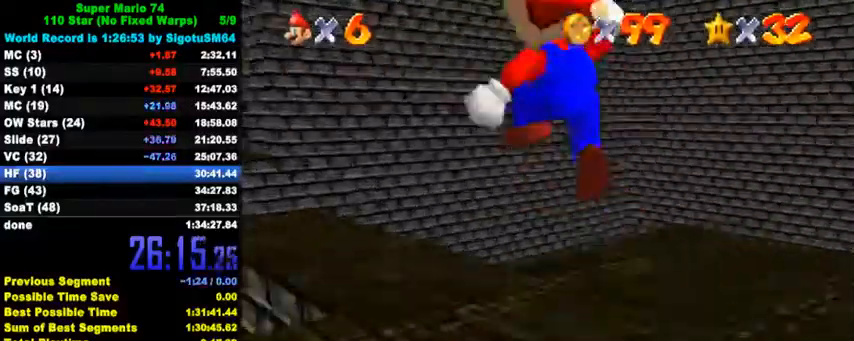
{"keys": ["up"], "events": [[33, "left", "up"], [33, "shift", "up"], [100, "d", "up"], [233, "left", "down"], [300, "up", "down"], [400, "left", "up"]]}
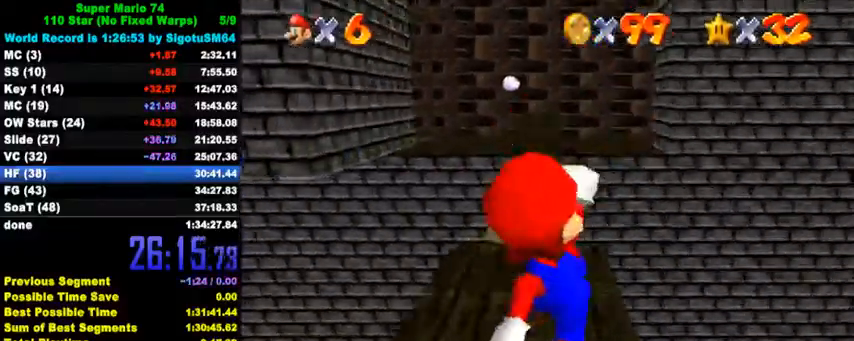
{"keys": ["shift", "up", "y"], "events": [[200, "y", "down"], [267, "shift", "down"]]}
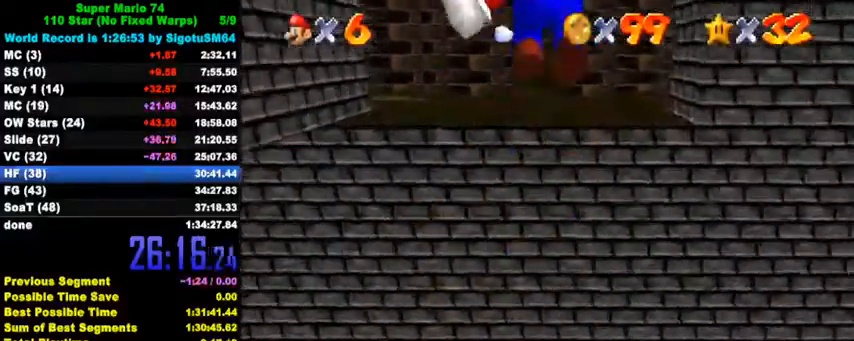
{"keys": ["left", "up"], "events": [[367, "shift", "up"], [367, "y", "up"], [433, "left", "down"]]}
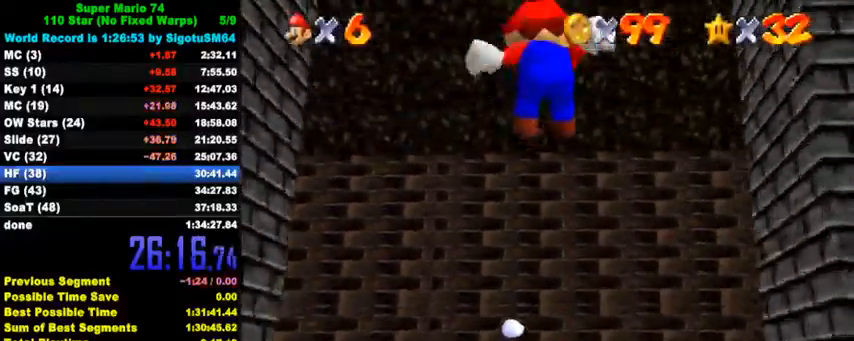
{"keys": ["up"], "events": [[133, "left", "up"]]}
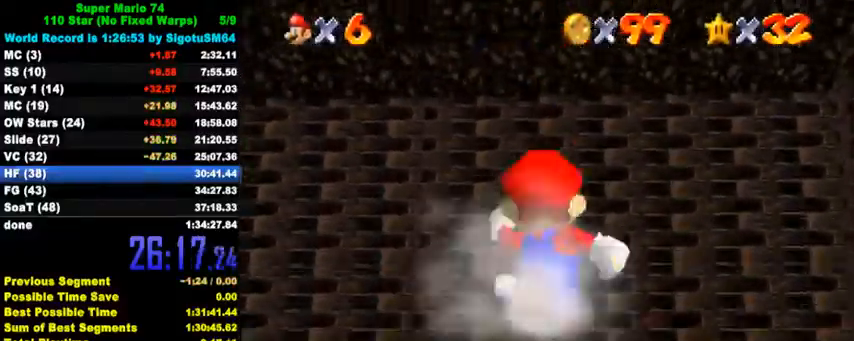
{"keys": ["up"], "events": [[67, "ctrl", "down"], [67, "shift", "down"], [267, "ctrl", "up"], [267, "shift", "up"]]}
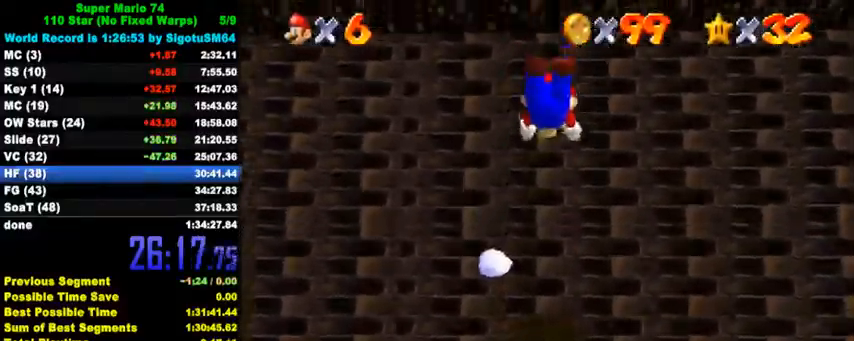
{"keys": ["up"], "events": [[33, "d", "down"], [33, "s", "down"], [133, "d", "up"], [133, "s", "up"]]}
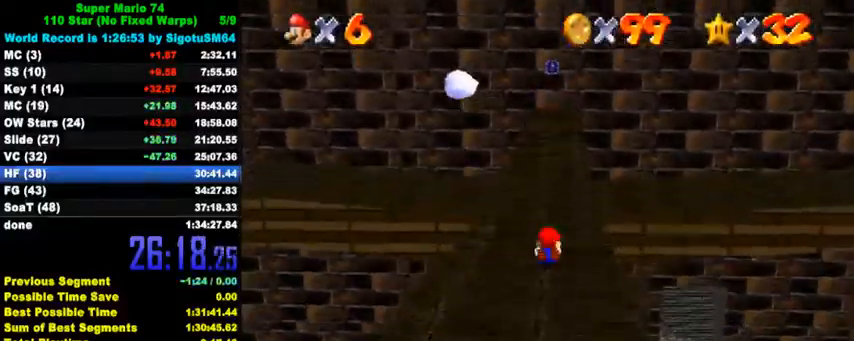
{"keys": ["up"], "events": [[33, "ctrl", "down"], [67, "shift", "down"], [200, "ctrl", "up"], [200, "shift", "up"], [433, "right", "down"], [500, "right", "up"]]}
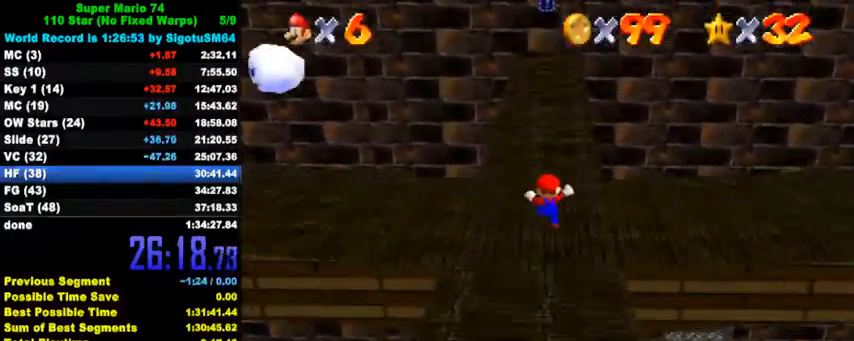
{"keys": ["ctrl", "up"], "events": [[233, "shift", "down"], [333, "shift", "up"], [367, "ctrl", "down"]]}
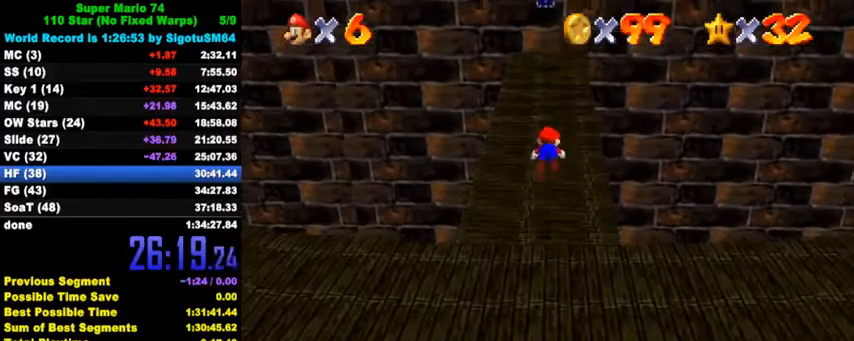
{"keys": ["up"], "events": [[100, "ctrl", "up"], [300, "ctrl", "down"], [333, "shift", "down"], [500, "ctrl", "up"], [500, "shift", "up"]]}
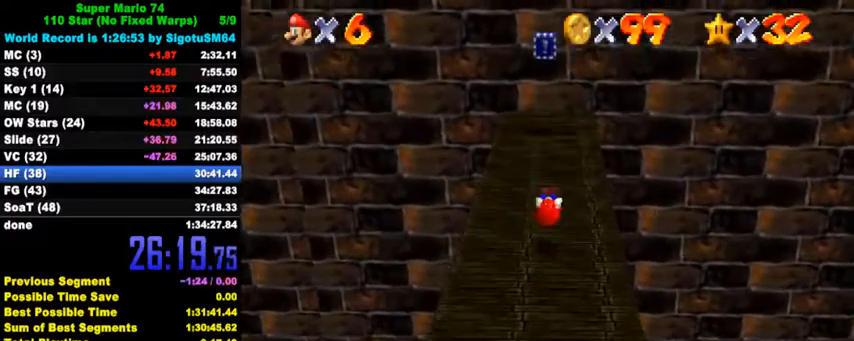
{"keys": ["up", "y"], "events": [[500, "y", "down"]]}